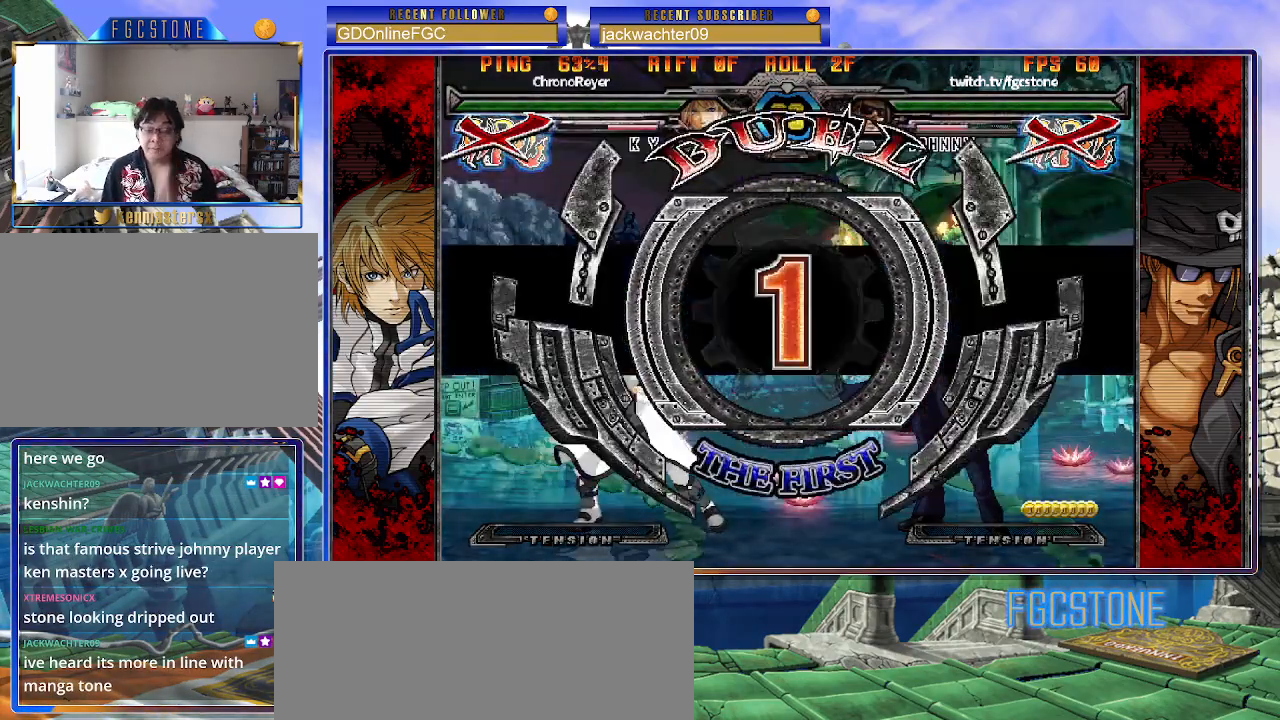
Gameplay with a controller (arcade stick); each line is a JSON object with the inputs held at the frame after it. "events" lists button and stick changes between this image and that frame as [ms after this image, input, new state], when the widget could be followed in between. Not read: L3 R3.
{"buttons": [], "left_stick": "right", "events": [[317, "left_stick", "right"]]}
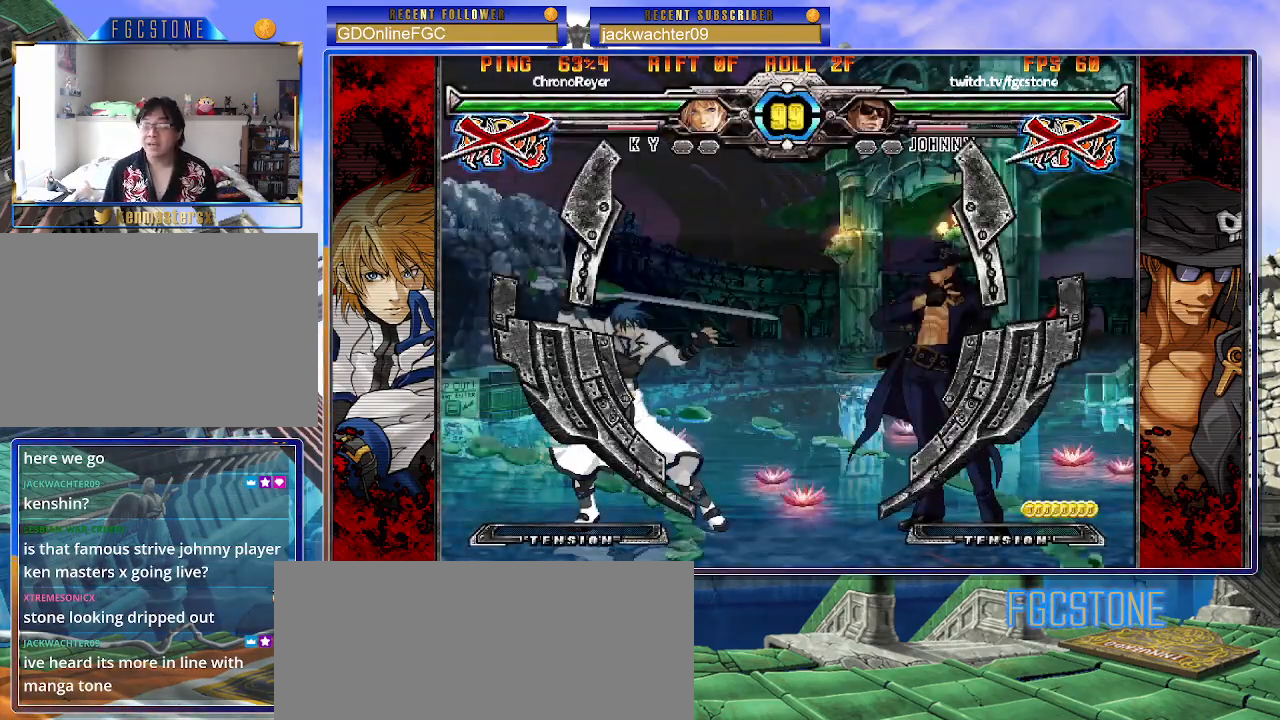
{"buttons": [], "left_stick": "center", "events": [[250, "left_stick", "center"]]}
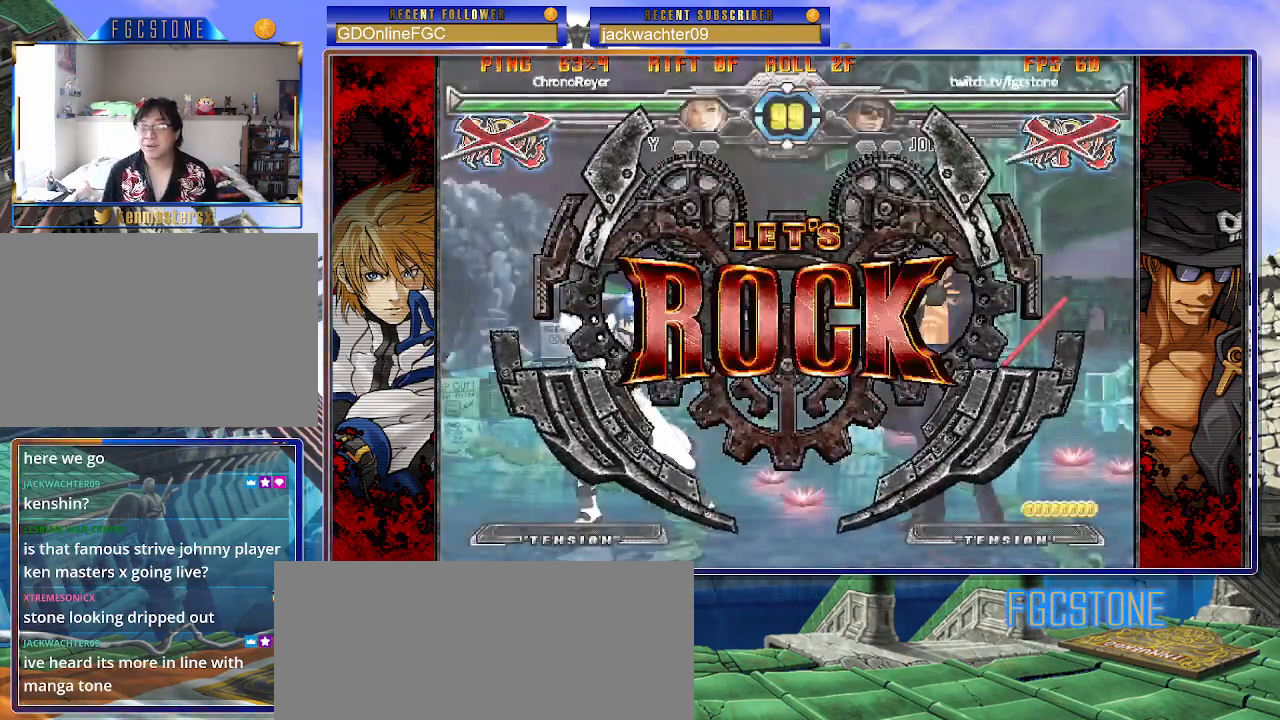
{"buttons": [], "left_stick": "center", "events": [[350, "left_stick", "up"], [483, "left_stick", "center"]]}
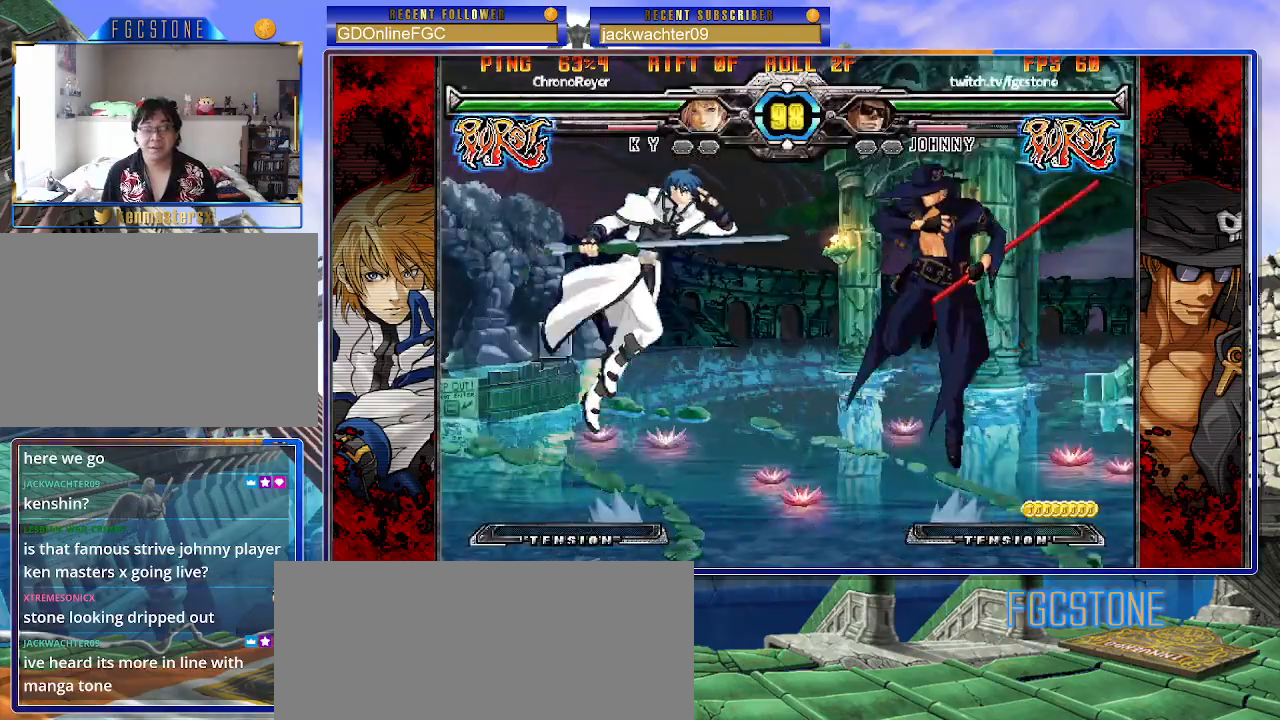
{"buttons": ["HS"], "left_stick": "right", "events": [[50, "left_stick", "right"], [467, "HS", "down"]]}
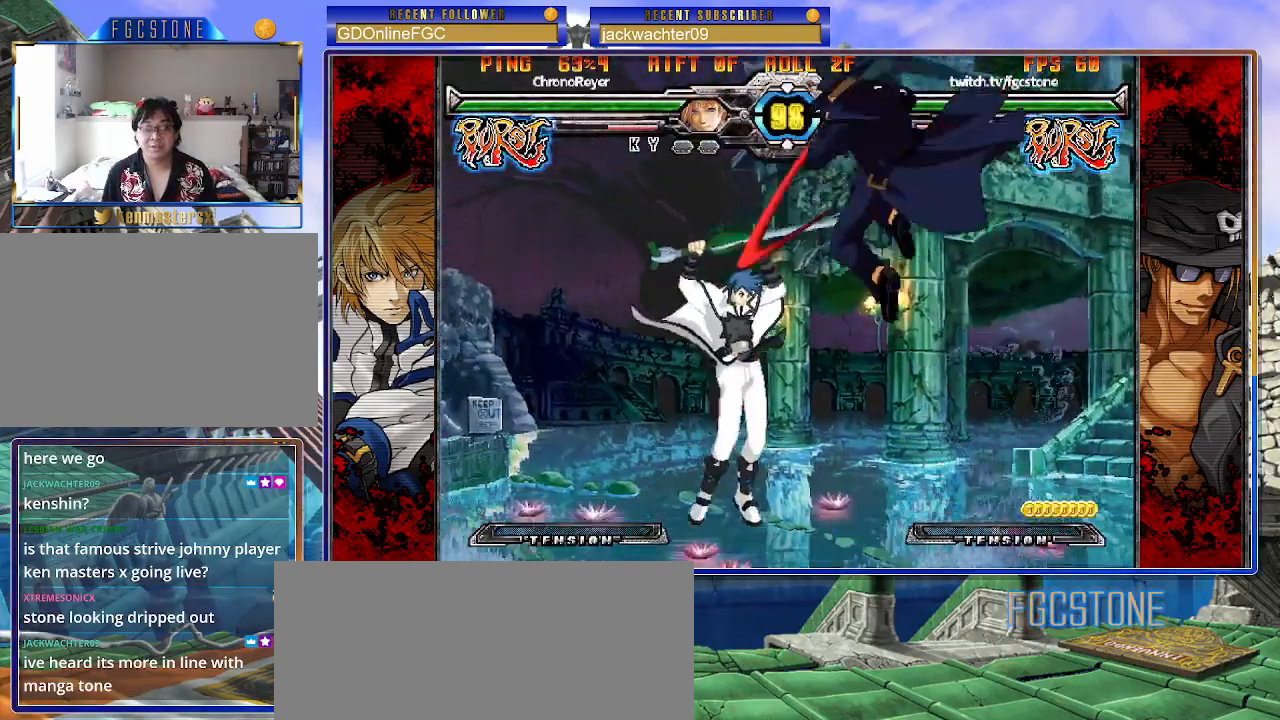
{"buttons": ["K"], "left_stick": "right", "events": [[117, "HS", "up"], [500, "K", "down"]]}
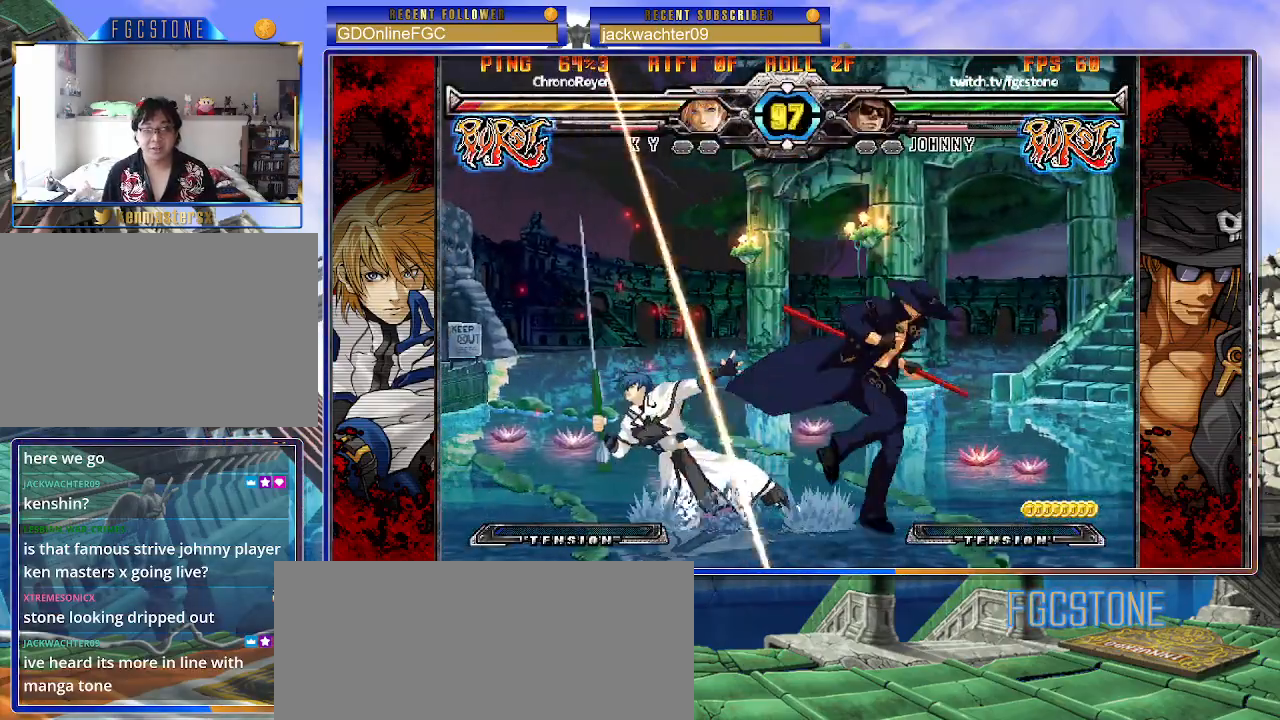
{"buttons": [], "left_stick": "down-left", "events": [[67, "left_stick", "down-right"], [83, "K", "up"], [200, "D", "down"], [283, "D", "up"], [450, "left_stick", "down-left"]]}
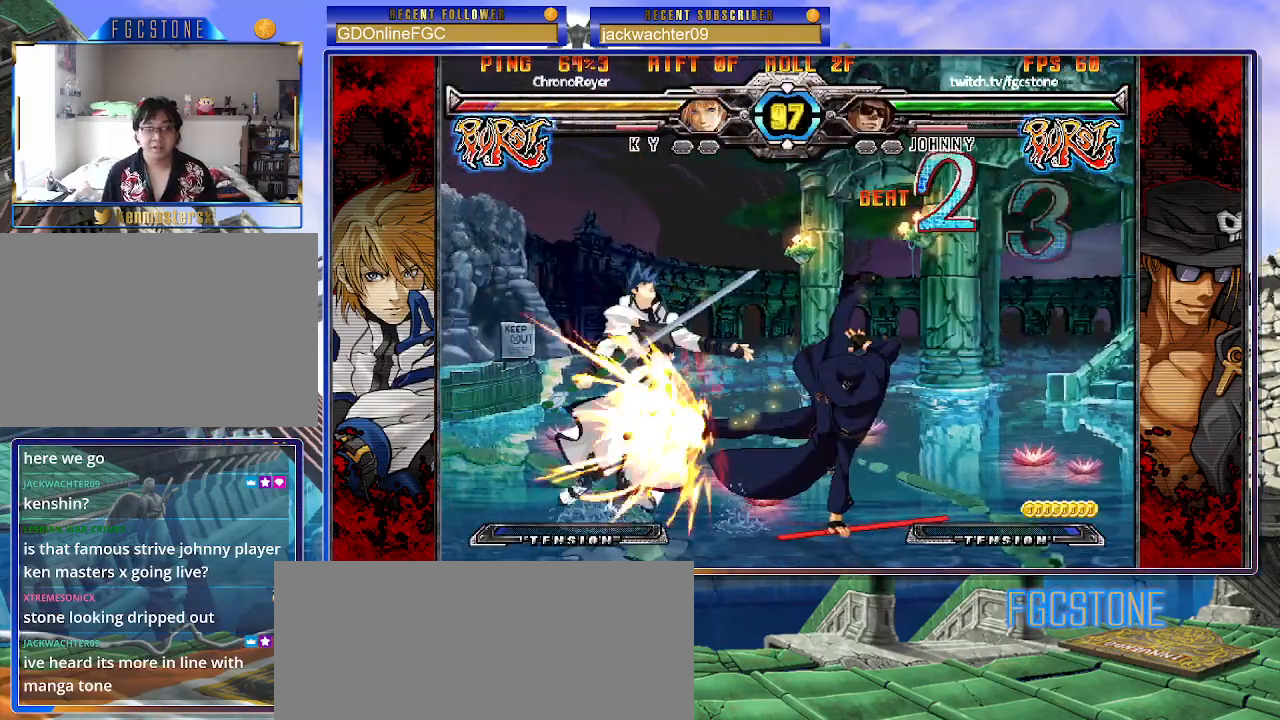
{"buttons": [], "left_stick": "center", "events": [[67, "HS", "down"], [67, "left_stick", "center"], [117, "HS", "up"], [367, "left_stick", "left"], [450, "left_stick", "center"]]}
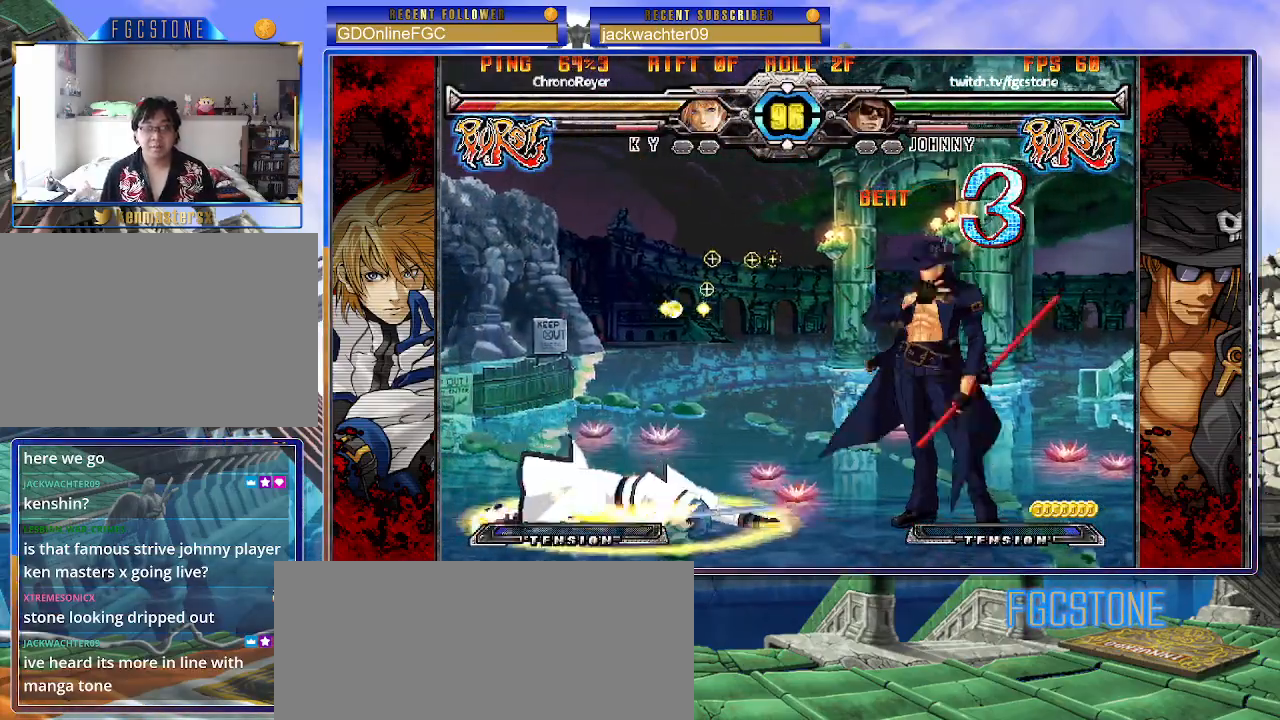
{"buttons": [], "left_stick": "right", "events": [[17, "left_stick", "left"], [117, "left_stick", "up-left"], [283, "left_stick", "center"], [350, "left_stick", "right"]]}
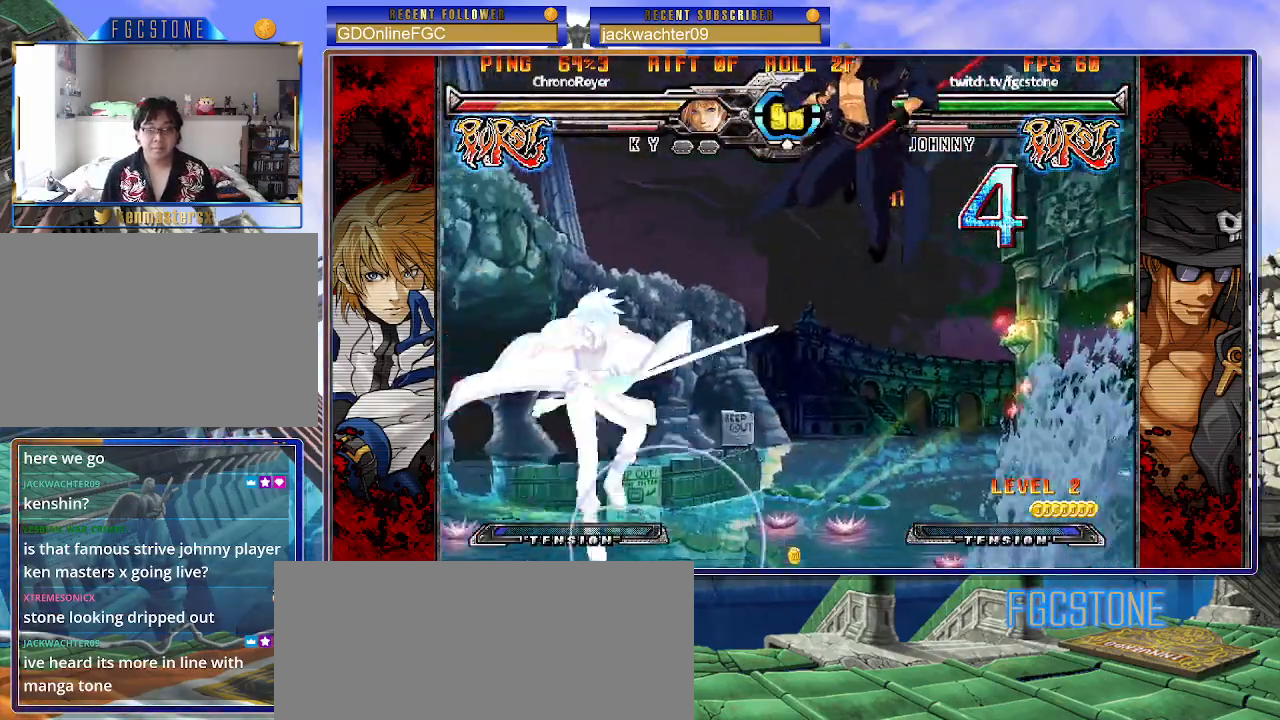
{"buttons": ["HS"], "left_stick": "right", "events": [[183, "HS", "down"], [333, "HS", "up"], [500, "HS", "down"]]}
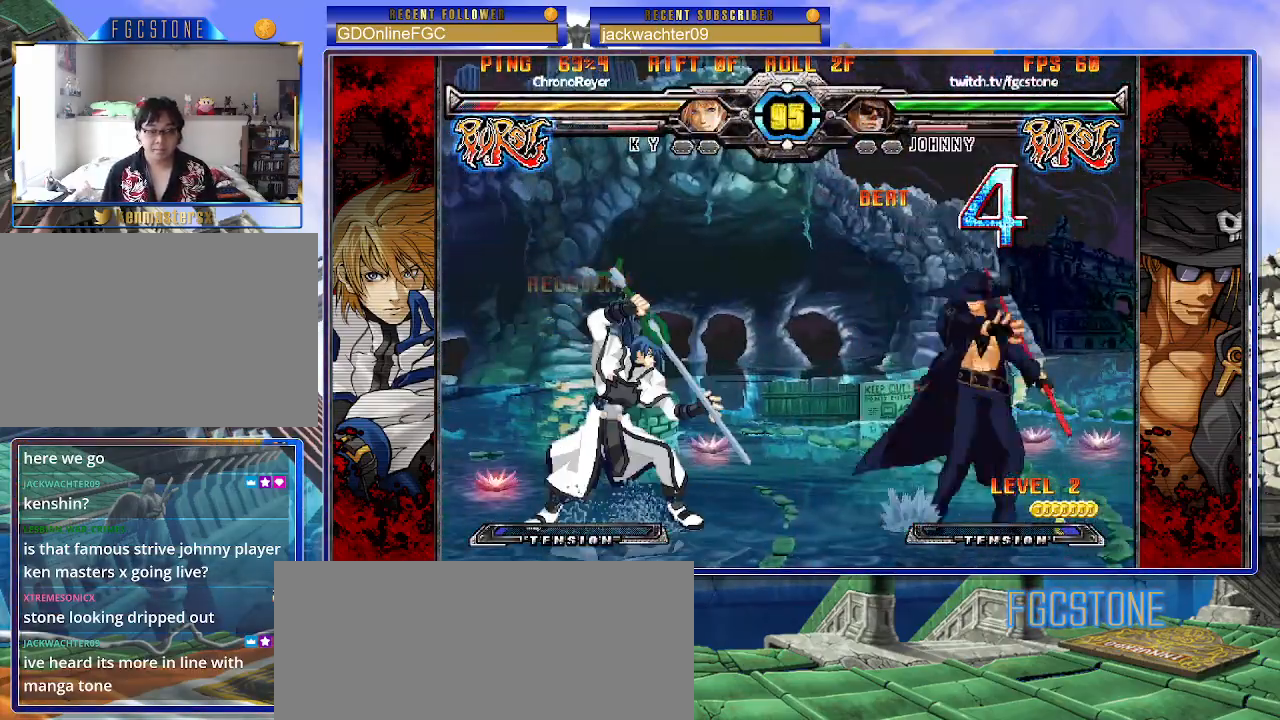
{"buttons": ["HS", "K"], "left_stick": "left", "events": [[117, "HS", "up"], [183, "left_stick", "down"], [283, "left_stick", "left"], [333, "K", "down"], [333, "left_stick", "center"], [467, "left_stick", "left"], [483, "HS", "down"]]}
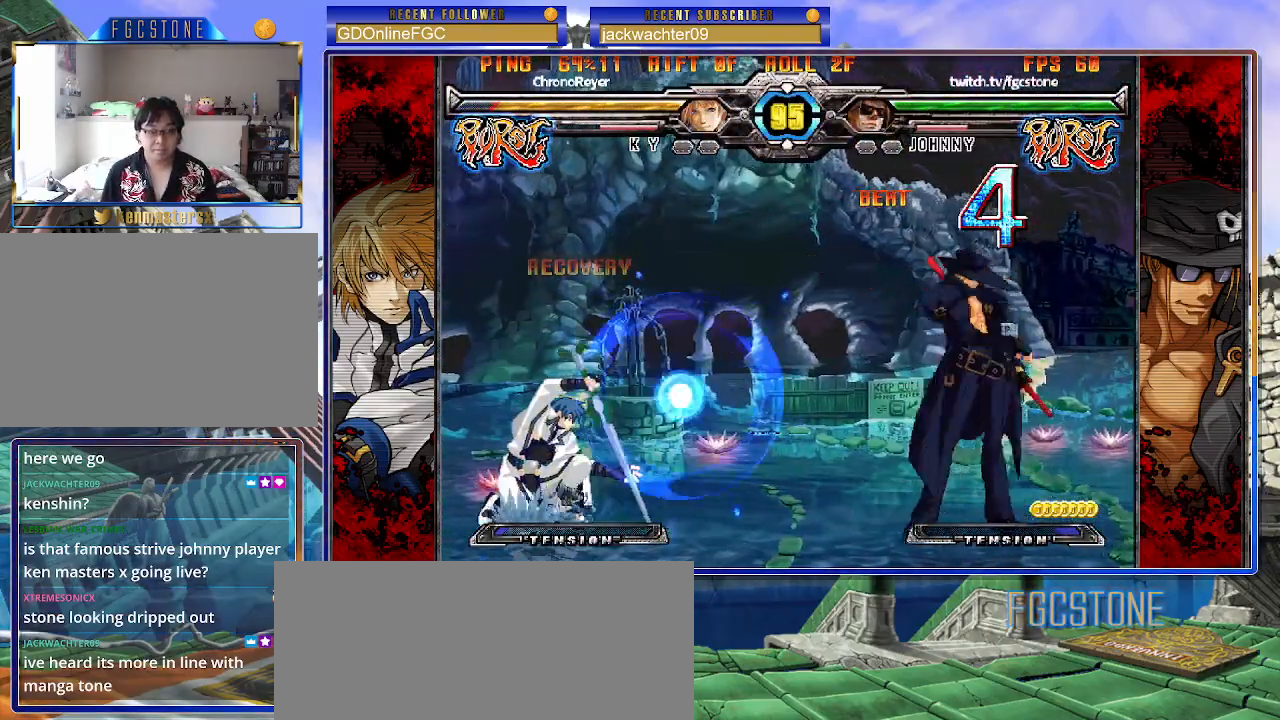
{"buttons": ["HS"], "left_stick": "right", "events": [[33, "HS", "up"], [33, "left_stick", "center"], [83, "left_stick", "left"], [183, "left_stick", "right"], [200, "K", "up"], [300, "K", "down"], [383, "K", "up"], [433, "HS", "down"]]}
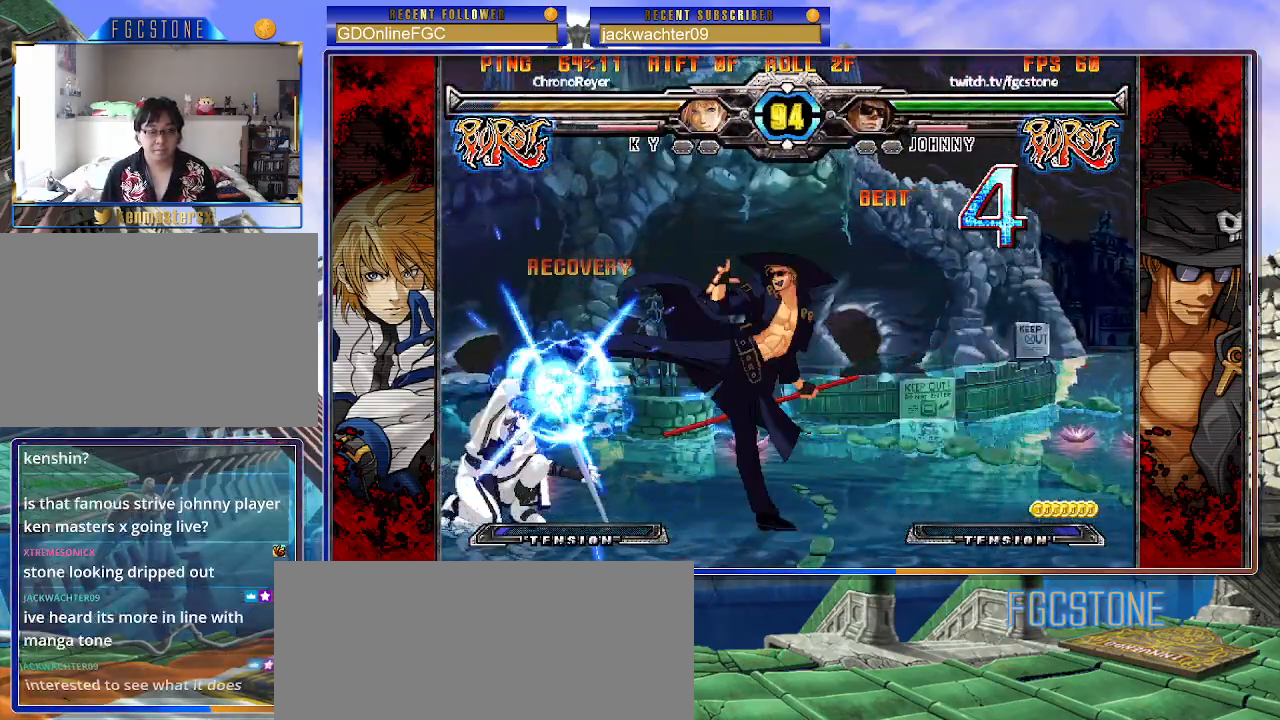
{"buttons": ["K"], "left_stick": "center", "events": [[33, "HS", "up"], [83, "HS", "down"], [200, "HS", "up"], [317, "left_stick", "down"], [383, "left_stick", "left"], [450, "K", "down"], [450, "left_stick", "center"]]}
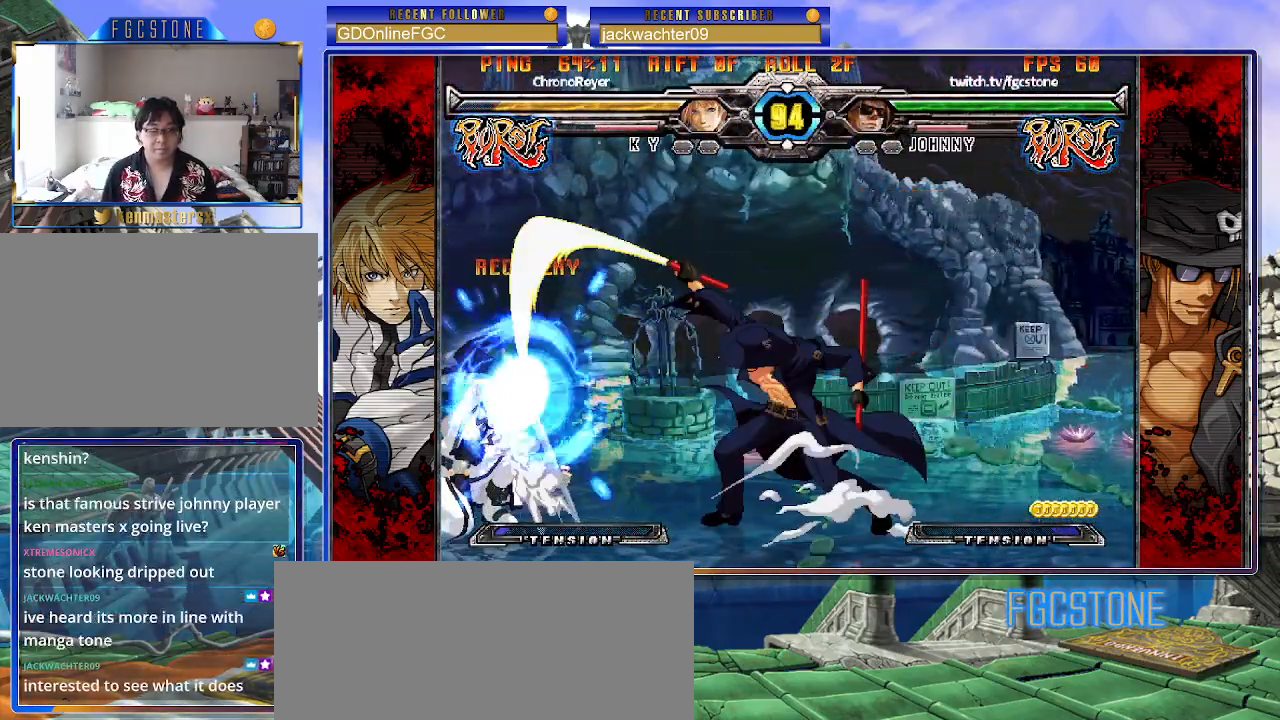
{"buttons": ["K"], "left_stick": "left", "events": [[67, "HS", "down"], [83, "left_stick", "left"], [117, "HS", "up"]]}
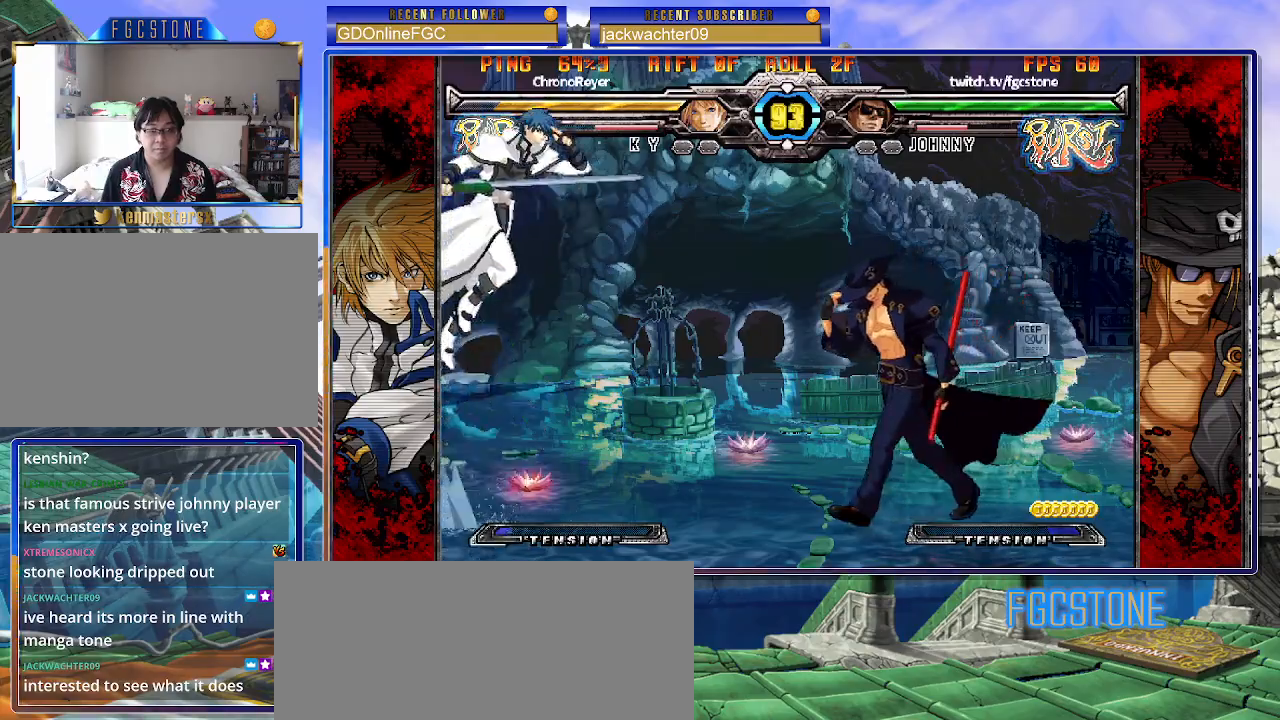
{"buttons": [], "left_stick": "right", "events": [[50, "K", "up"], [100, "left_stick", "down-right"], [167, "left_stick", "right"]]}
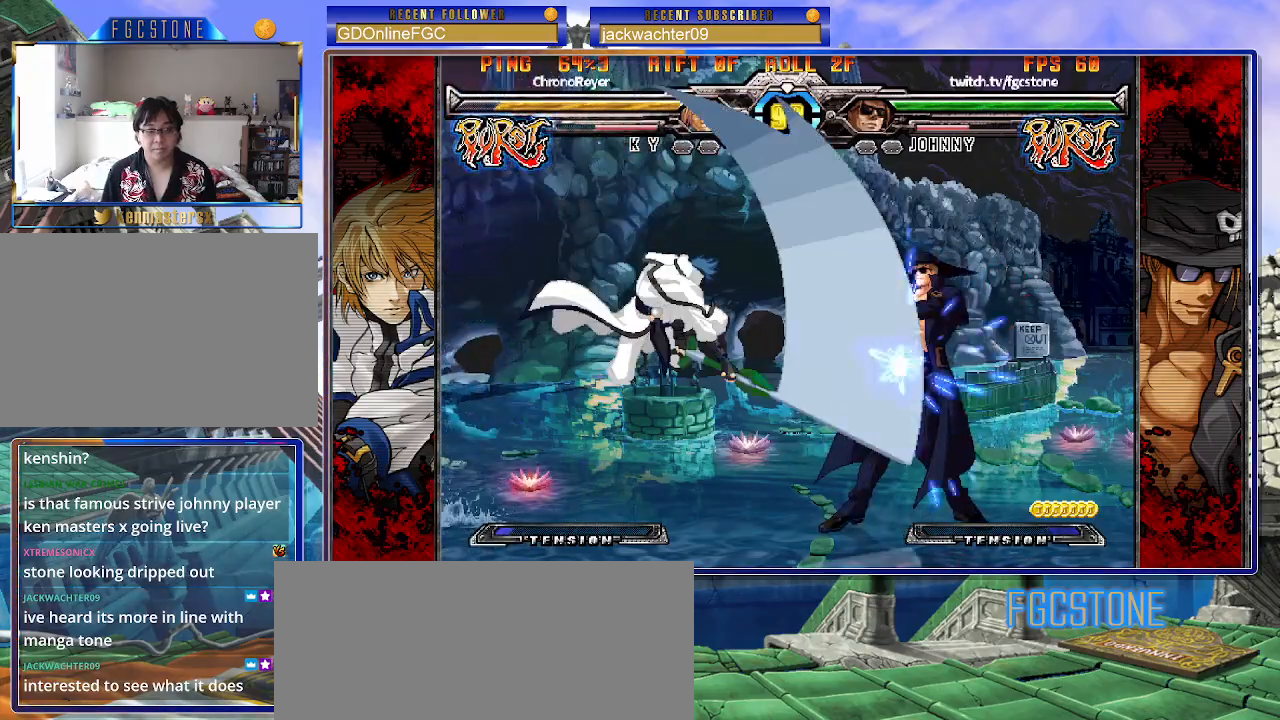
{"buttons": ["HS"], "left_stick": "down-right", "events": [[133, "HS", "down"], [267, "HS", "up"], [367, "left_stick", "down-right"], [400, "HS", "down"]]}
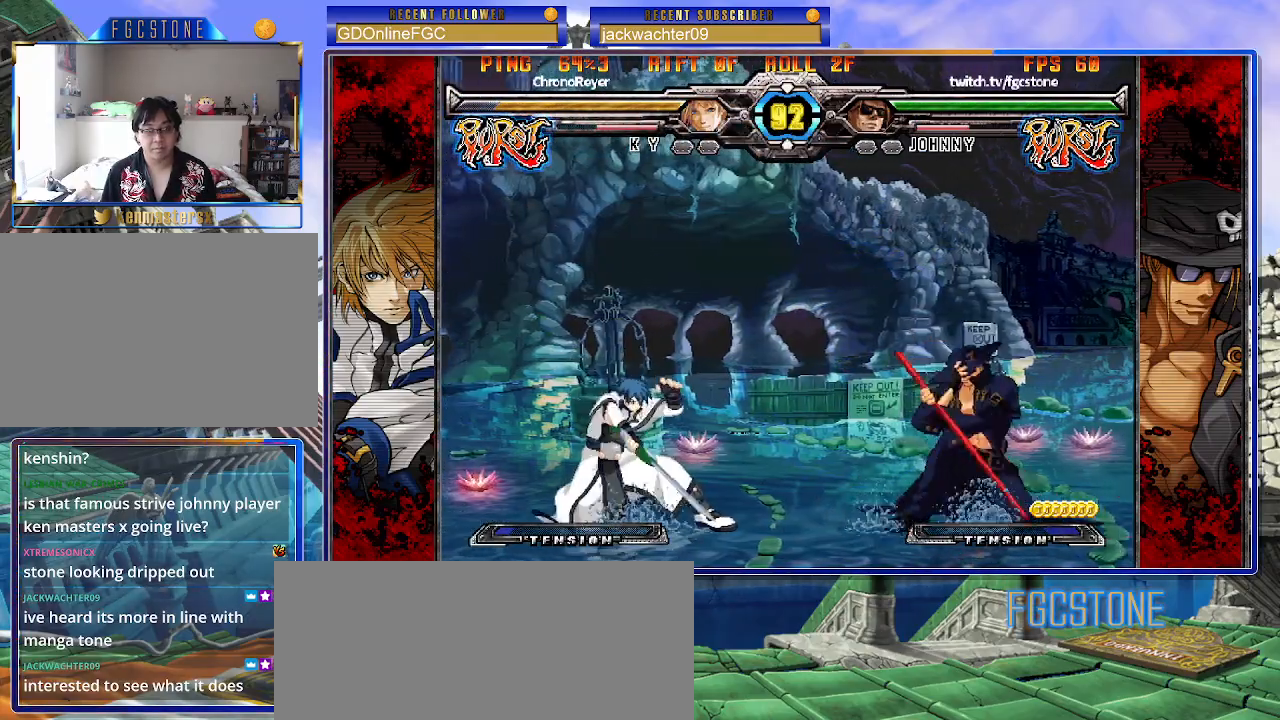
{"buttons": [], "left_stick": "center", "events": [[33, "HS", "up"], [367, "left_stick", "up-left"], [483, "left_stick", "center"]]}
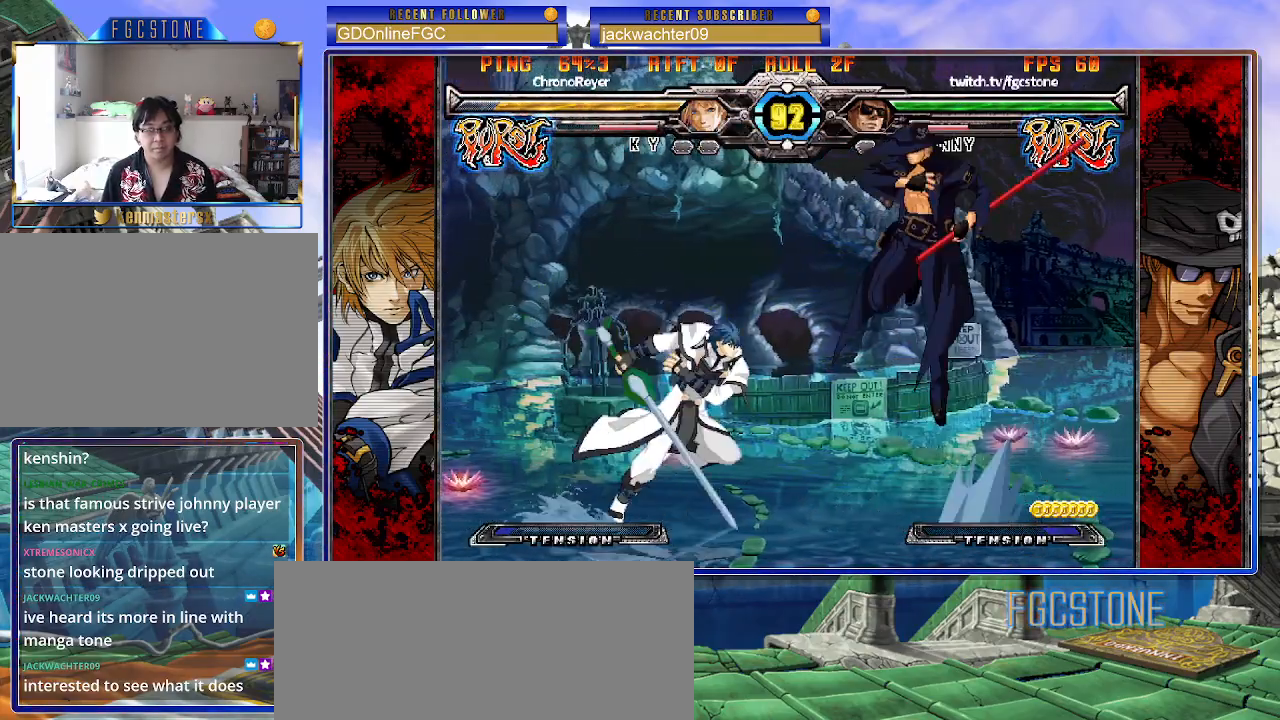
{"buttons": [], "left_stick": "up-right", "events": [[17, "left_stick", "right"], [450, "left_stick", "up-right"]]}
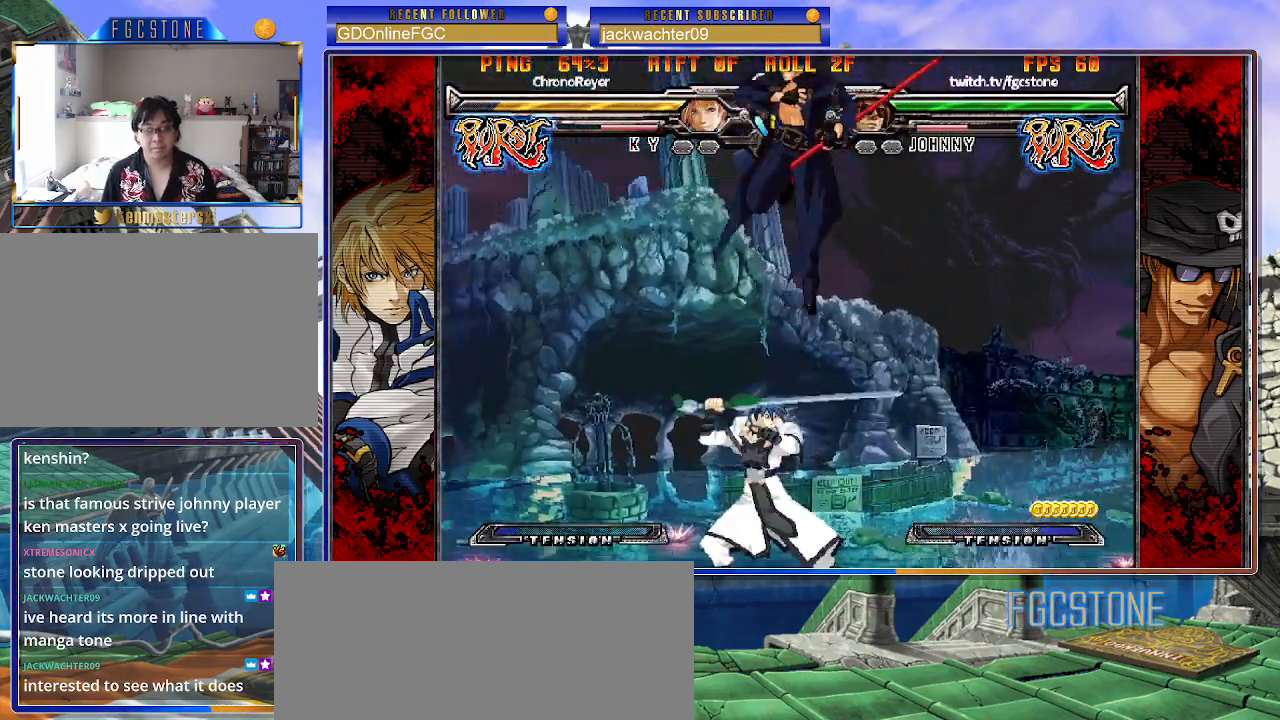
{"buttons": ["HS"], "left_stick": "right", "events": [[250, "left_stick", "right"], [467, "HS", "down"]]}
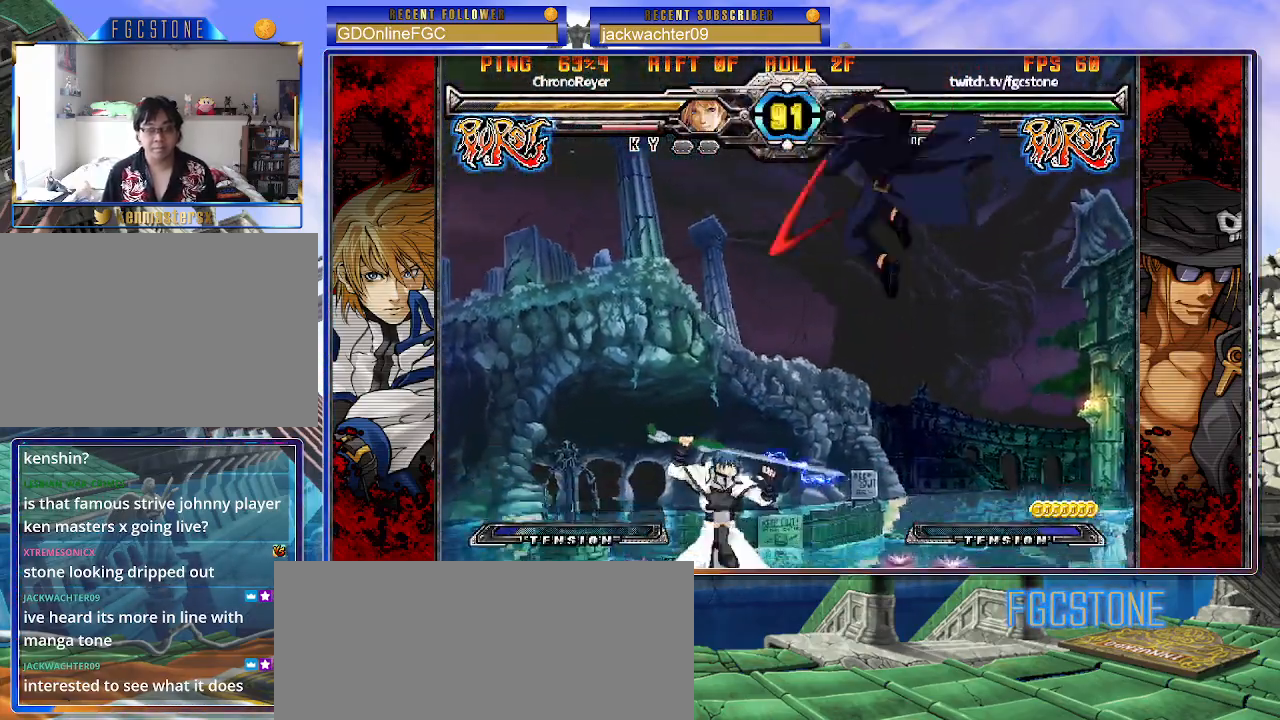
{"buttons": [], "left_stick": "center", "events": [[100, "HS", "up"], [467, "left_stick", "center"]]}
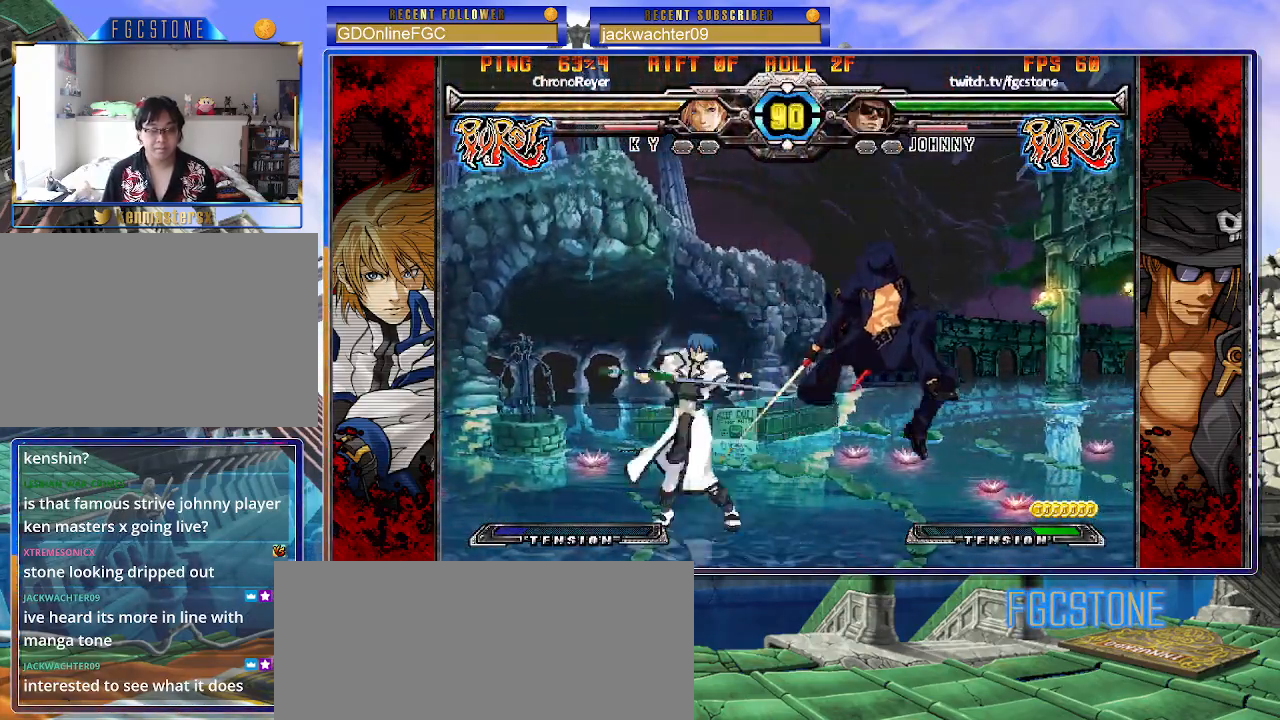
{"buttons": ["HS"], "left_stick": "right", "events": [[33, "left_stick", "left"], [83, "left_stick", "center"], [217, "left_stick", "right"], [300, "K", "down"], [433, "K", "up"], [500, "HS", "down"]]}
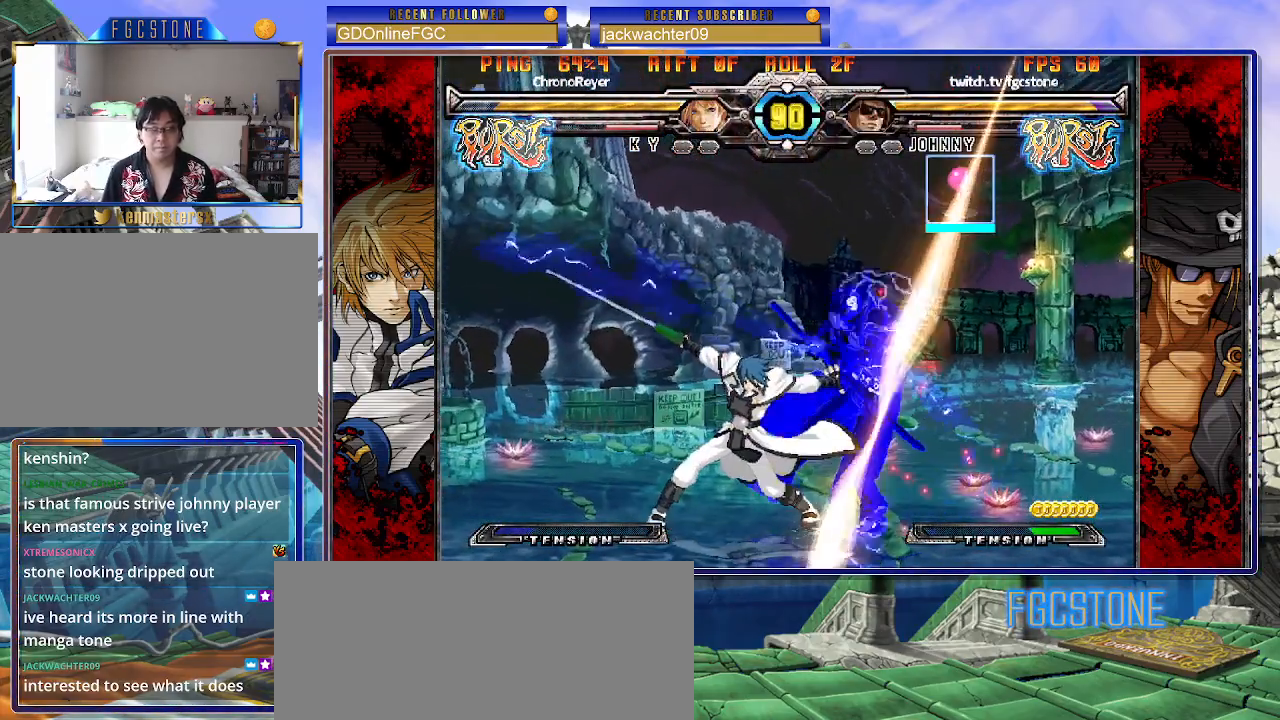
{"buttons": [], "left_stick": "center"}
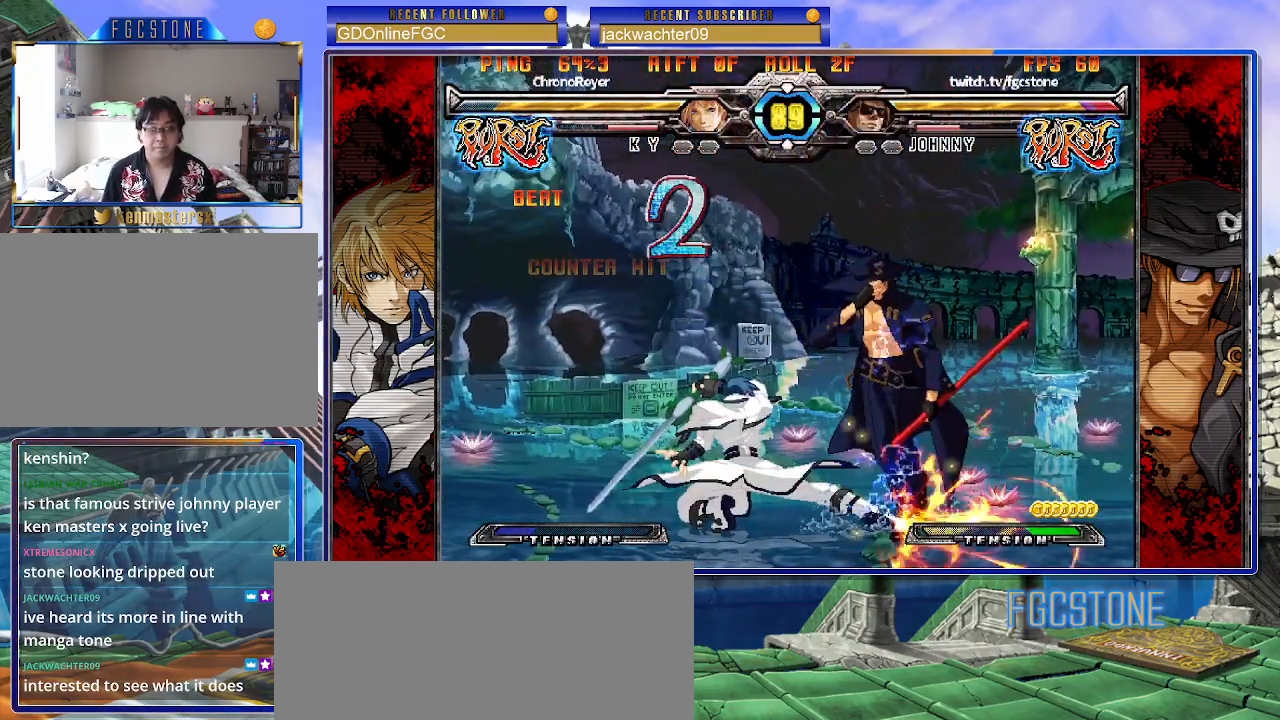
{"buttons": ["K", "S"], "left_stick": "down-right", "events": [[17, "left_stick", "left"], [83, "left_stick", "down-right"], [433, "K", "down"], [467, "S", "down"]]}
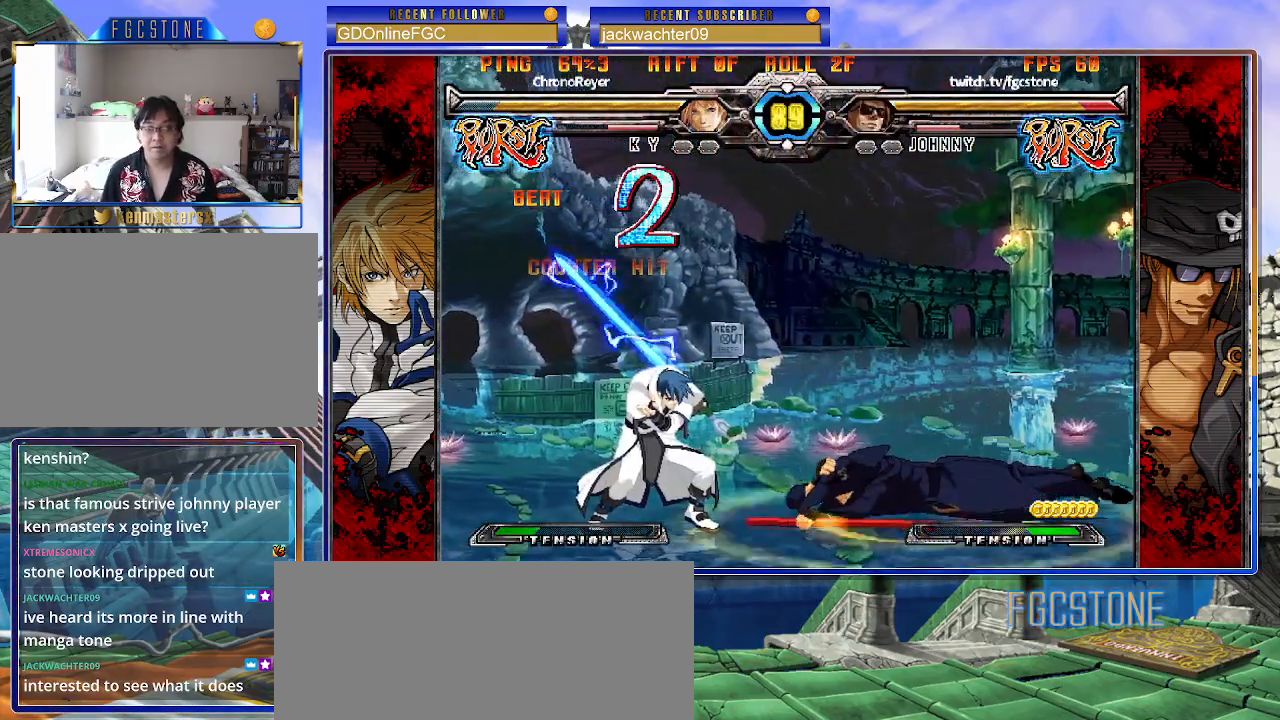
{"buttons": [], "left_stick": "down-right", "events": [[17, "K", "up"], [100, "S", "up"]]}
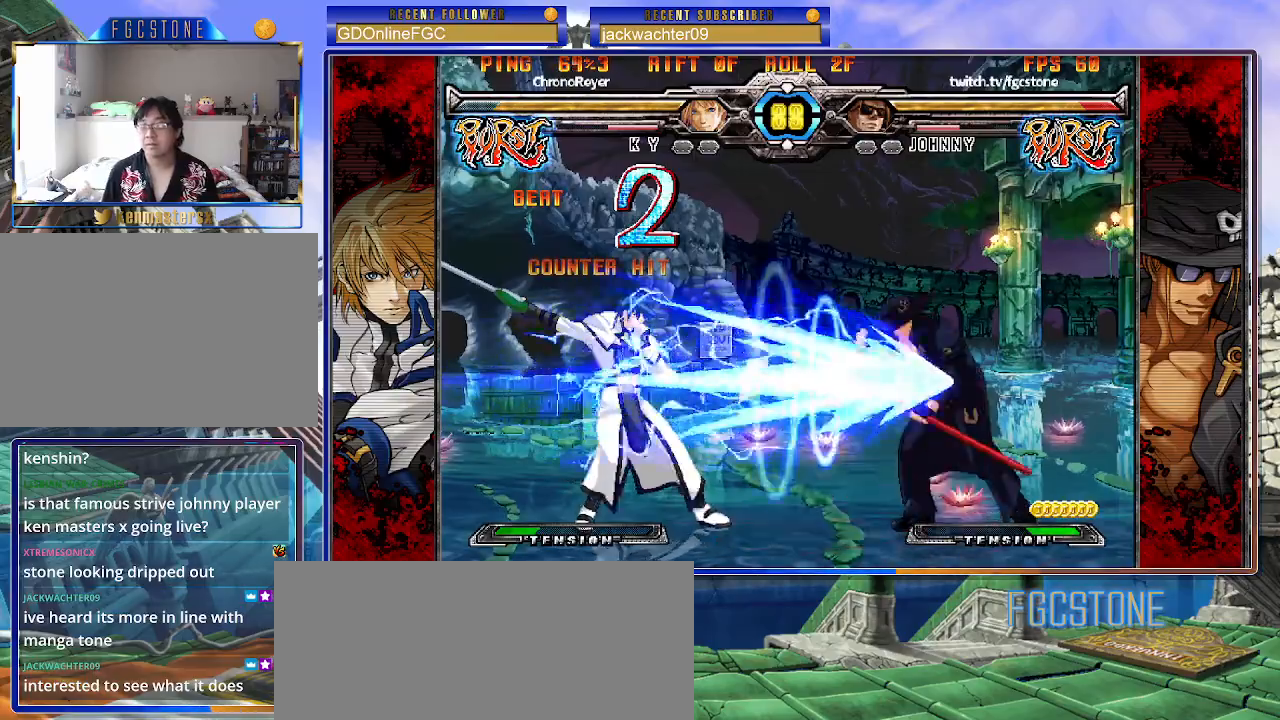
{"buttons": [], "left_stick": "center", "events": [[317, "left_stick", "center"], [400, "left_stick", "down-right"], [500, "left_stick", "center"]]}
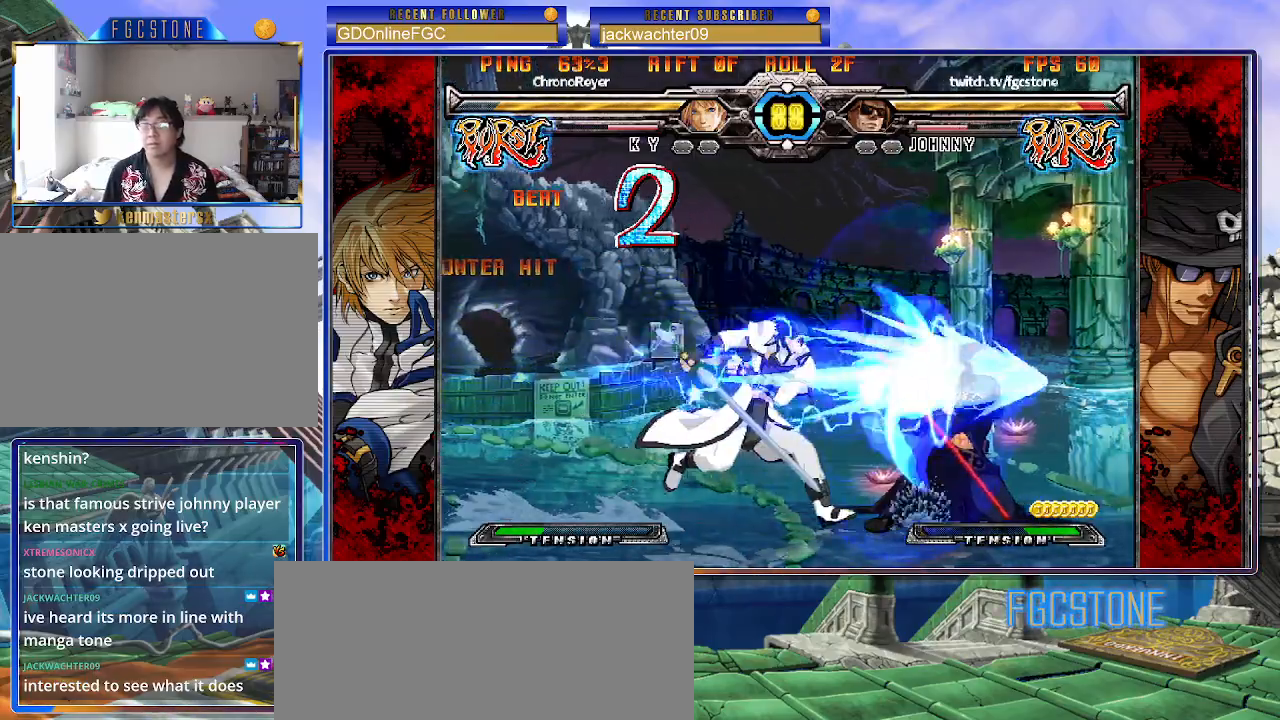
{"buttons": [], "left_stick": "down-right", "events": [[50, "left_stick", "down-right"], [317, "D", "down"], [317, "HS", "down"], [450, "D", "up"], [450, "HS", "up"]]}
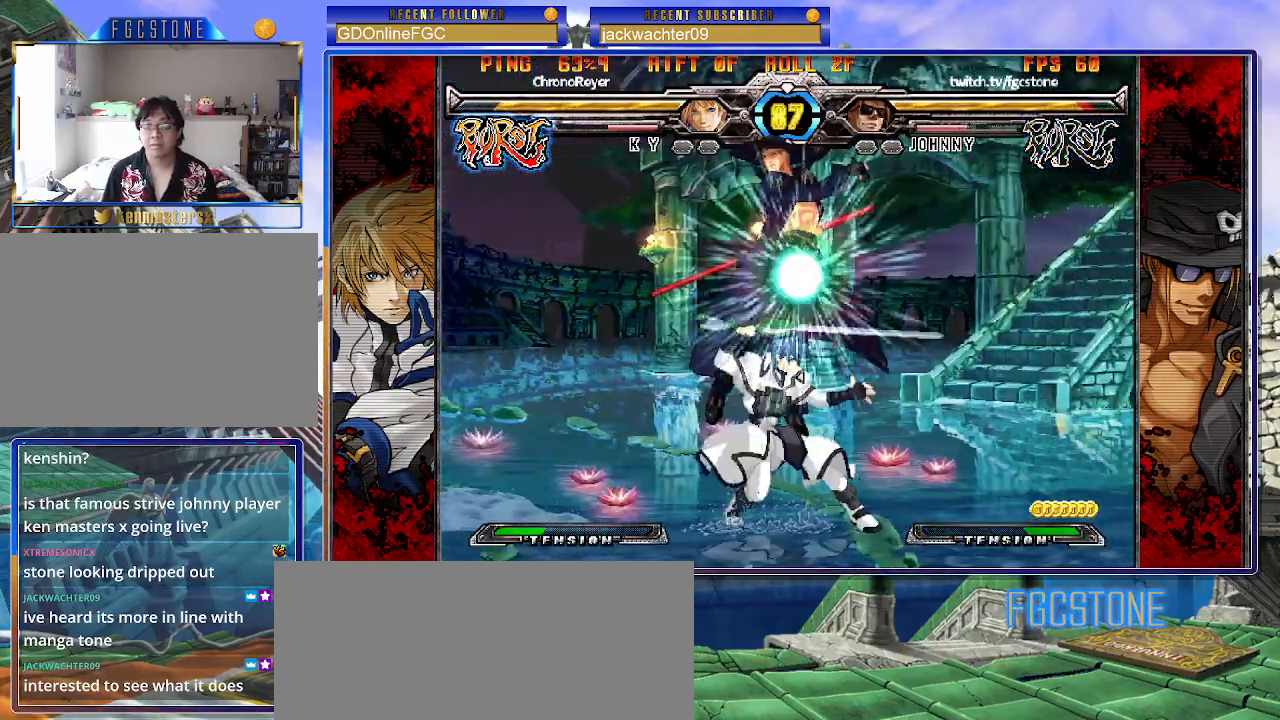
{"buttons": [], "left_stick": "down-right", "events": []}
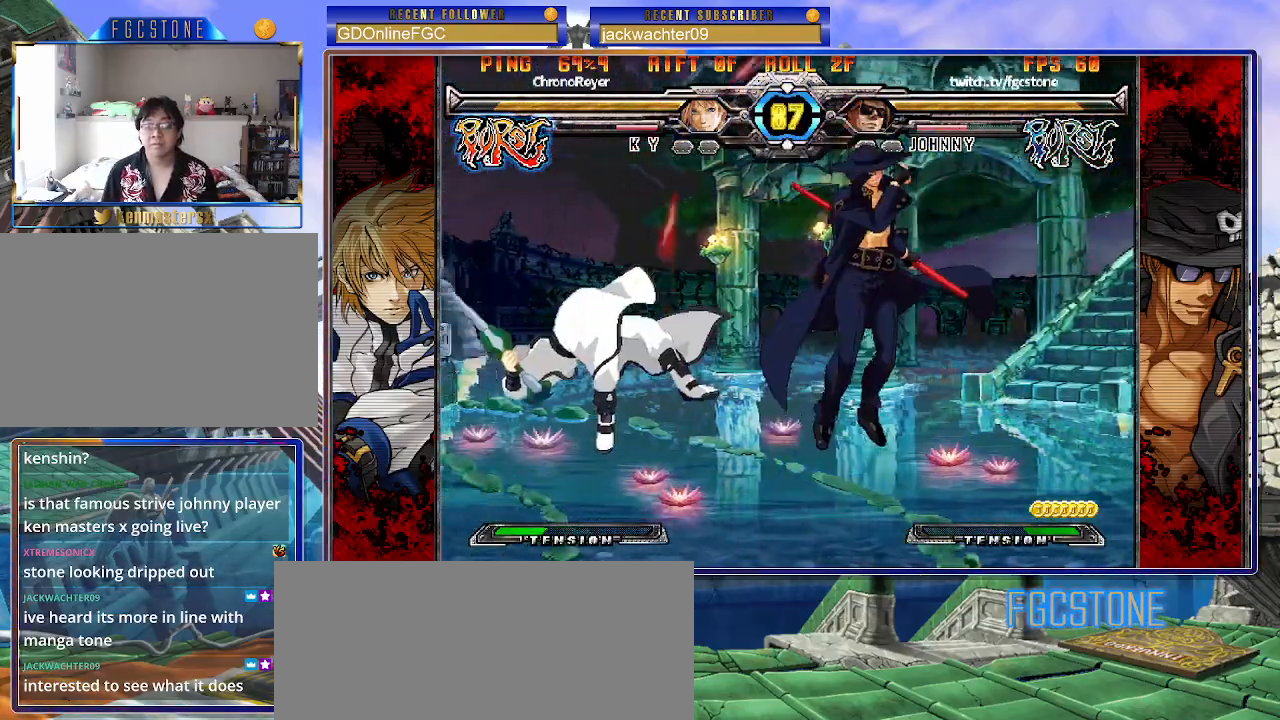
{"buttons": [], "left_stick": "left", "events": [[17, "left_stick", "center"], [83, "left_stick", "left"], [150, "left_stick", "center"], [200, "left_stick", "left"], [433, "K", "down"], [500, "K", "up"]]}
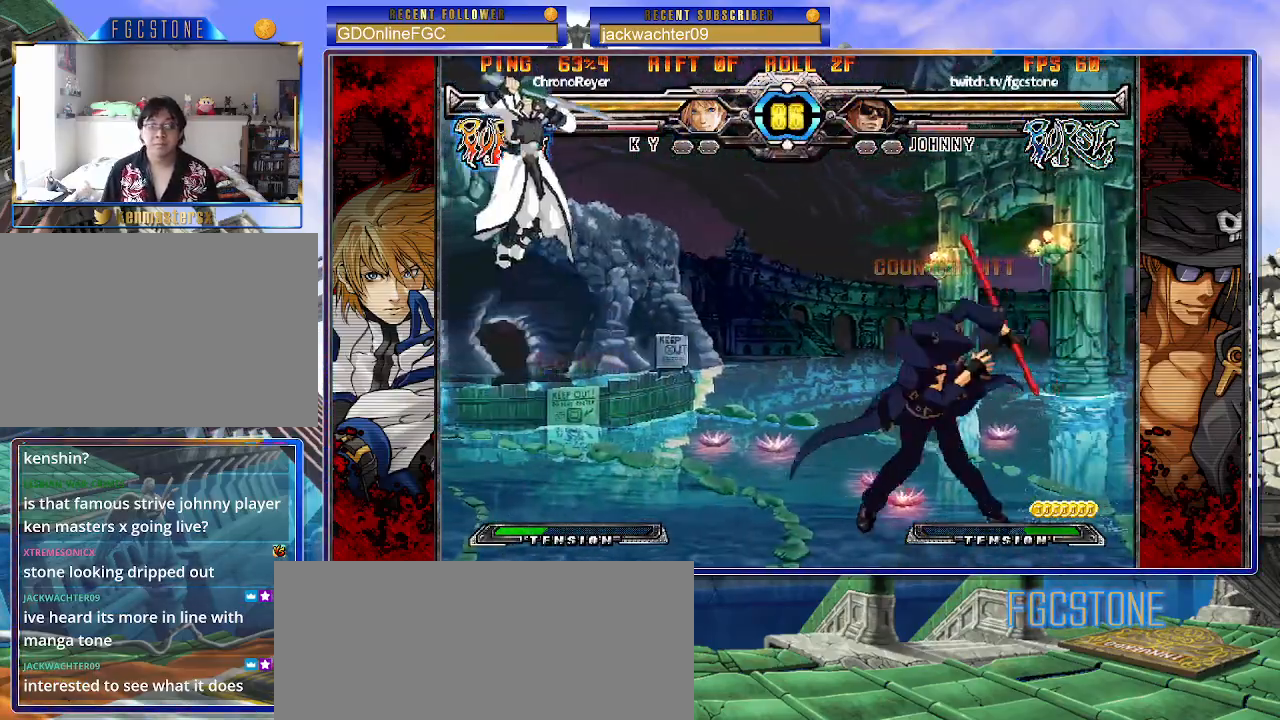
{"buttons": [], "left_stick": "right", "events": [[217, "left_stick", "center"], [317, "left_stick", "right"]]}
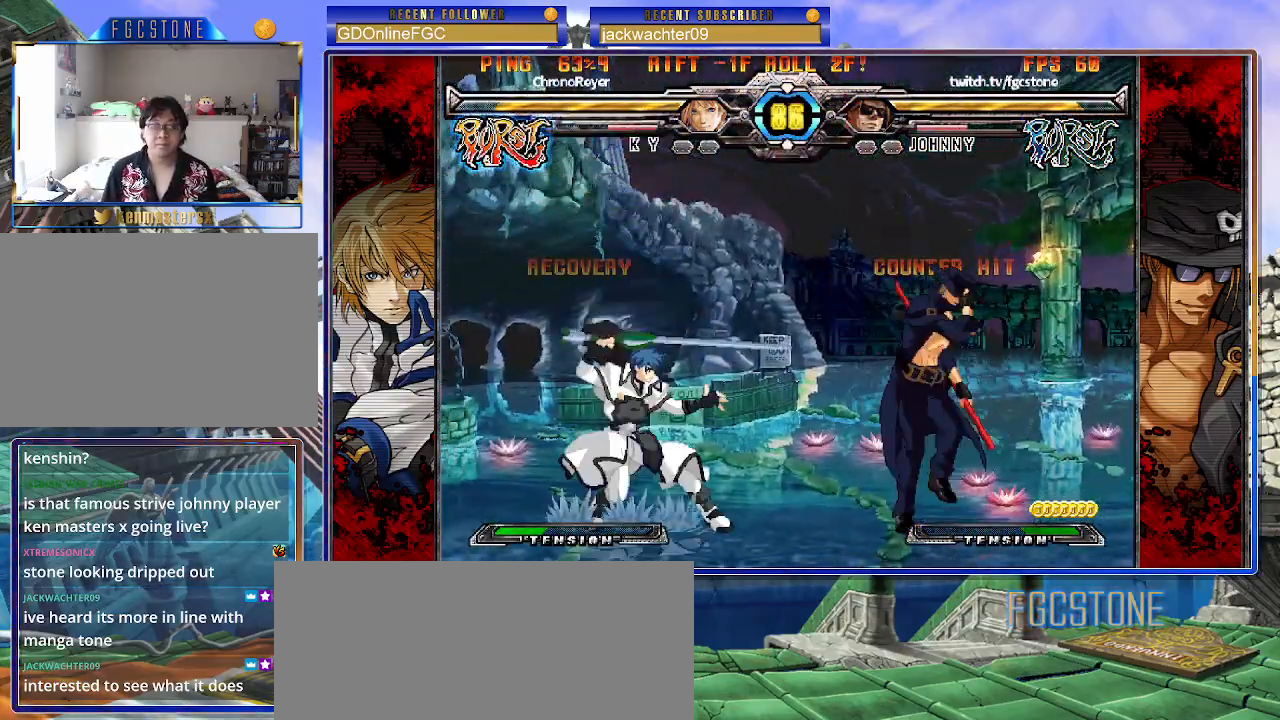
{"buttons": ["K"], "left_stick": "center", "events": [[50, "left_stick", "left"], [83, "K", "down"], [133, "K", "up"], [200, "left_stick", "center"], [283, "left_stick", "down-right"], [350, "left_stick", "down-left"], [450, "K", "down"], [467, "left_stick", "center"]]}